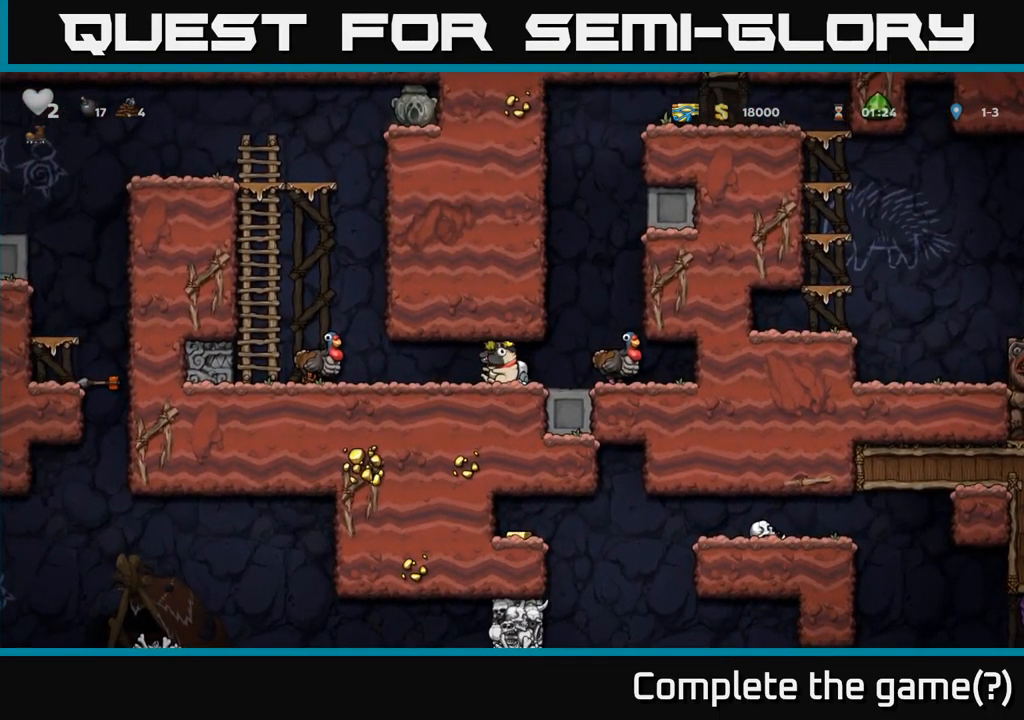
Gameplay with a controller (Xbox layout); each line is a JSON object with the inputs held at the frame after it. "events" lists button and stick changes between this image and that frame as [ms after this image, input, new state], when the widget could be followed in between. Not read: right_stick.
{"buttons": ["DPAD_DOWN"], "left_stick": "center", "events": []}
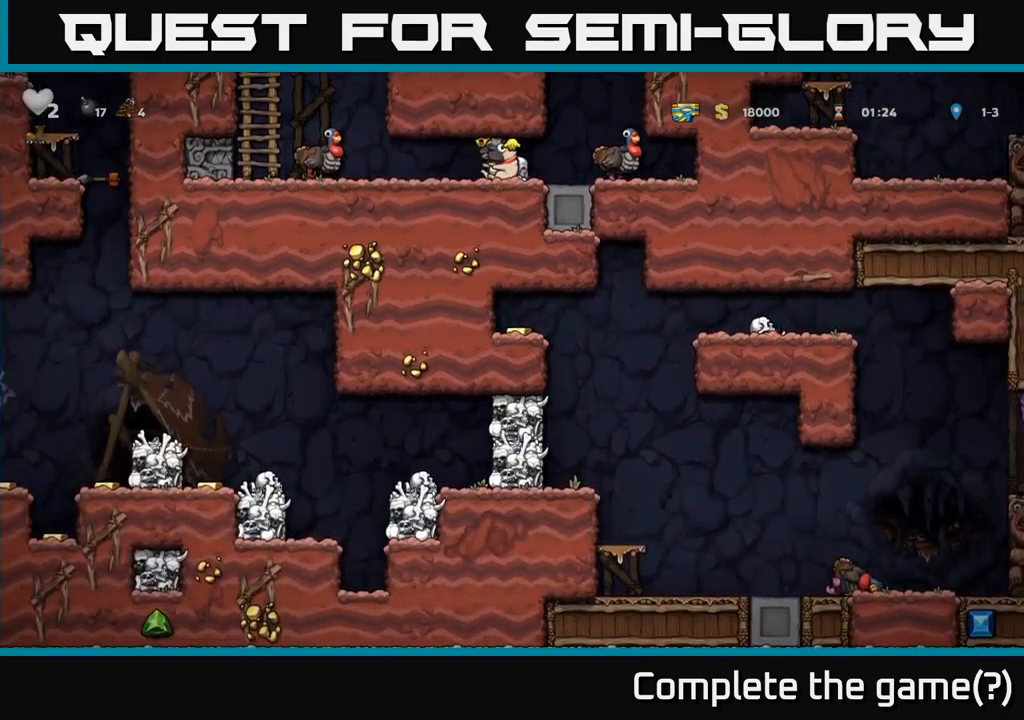
{"buttons": ["DPAD_LEFT"], "left_stick": "center", "events": [[433, "DPAD_DOWN", "up"], [483, "DPAD_LEFT", "down"]]}
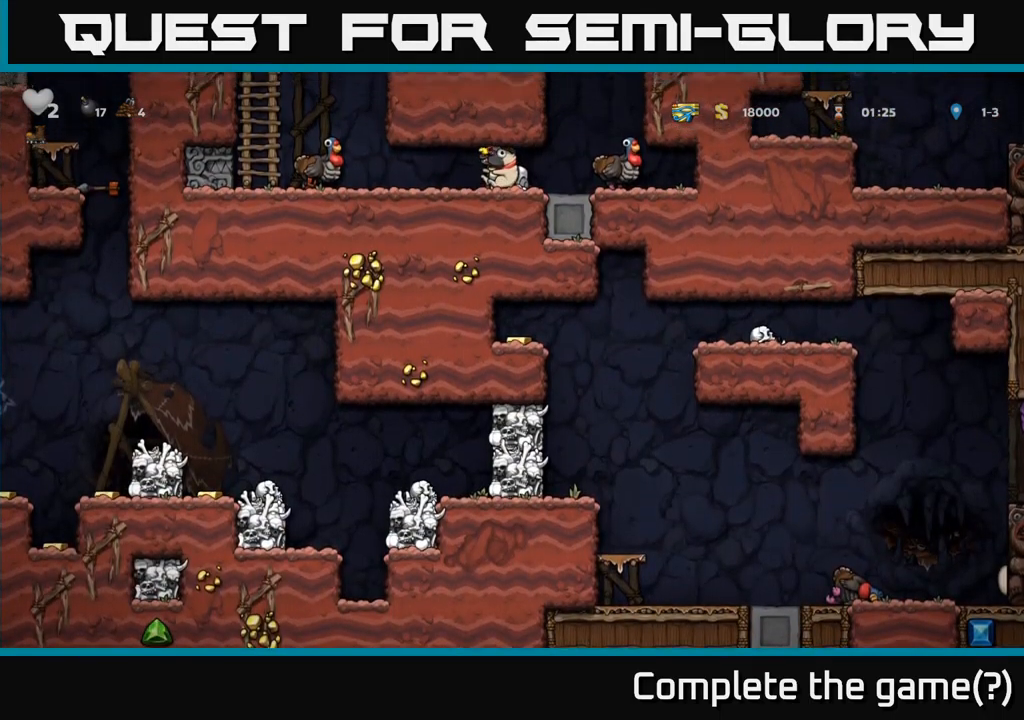
{"buttons": [], "left_stick": "center", "events": [[367, "DPAD_LEFT", "up"]]}
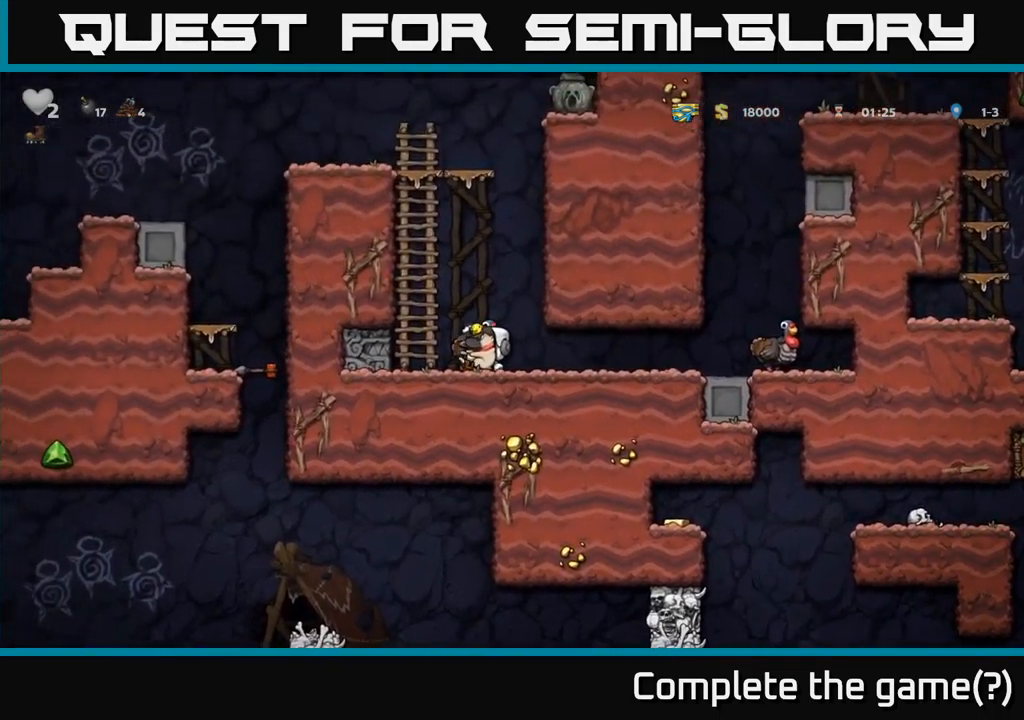
{"buttons": [], "left_stick": "center", "events": [[267, "DPAD_RIGHT", "down"], [417, "DPAD_RIGHT", "up"]]}
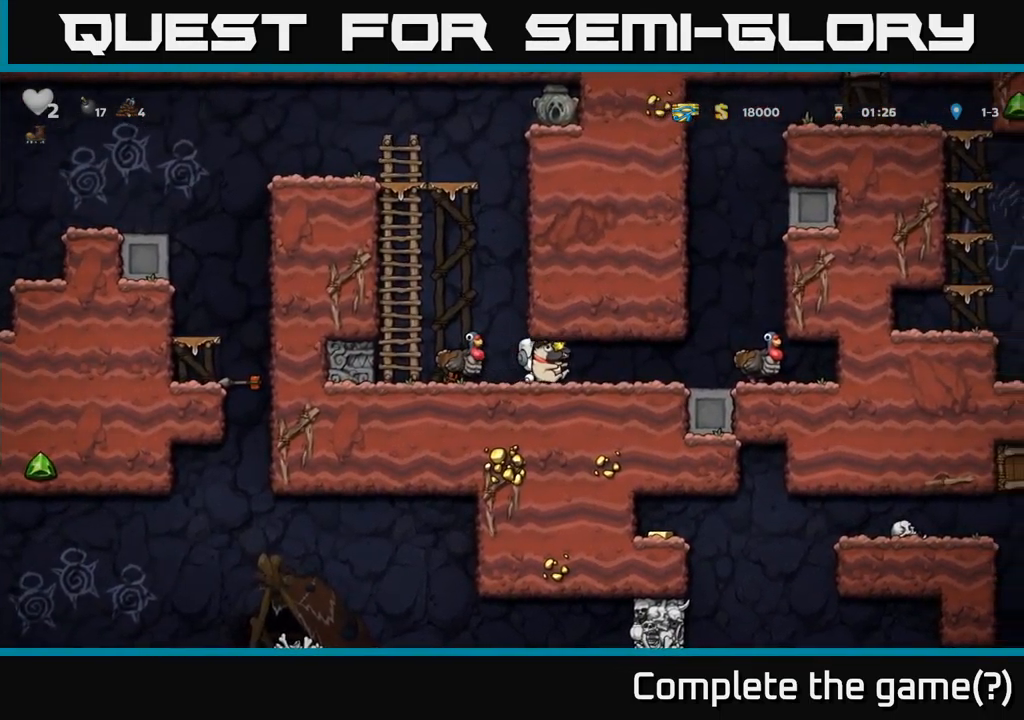
{"buttons": [], "left_stick": "center", "events": [[100, "DPAD_LEFT", "down"], [217, "DPAD_LEFT", "up"]]}
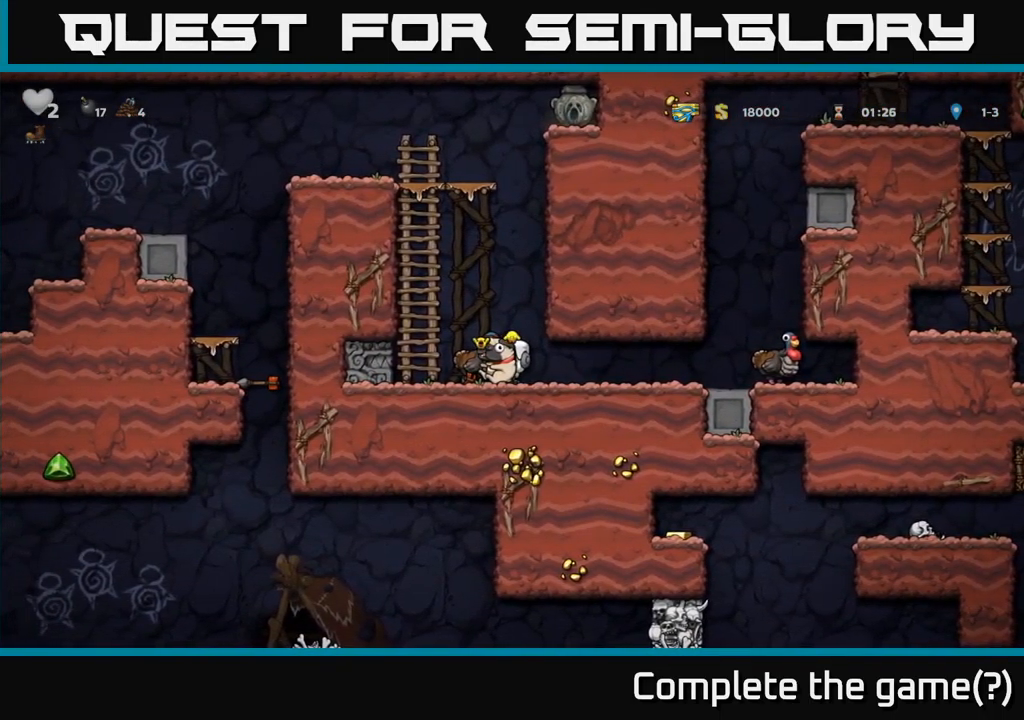
{"buttons": ["DPAD_UP"], "left_stick": "center", "events": [[200, "A", "down"], [200, "DPAD_LEFT", "down"], [367, "DPAD_UP", "down"], [383, "DPAD_LEFT", "up"], [417, "A", "up"]]}
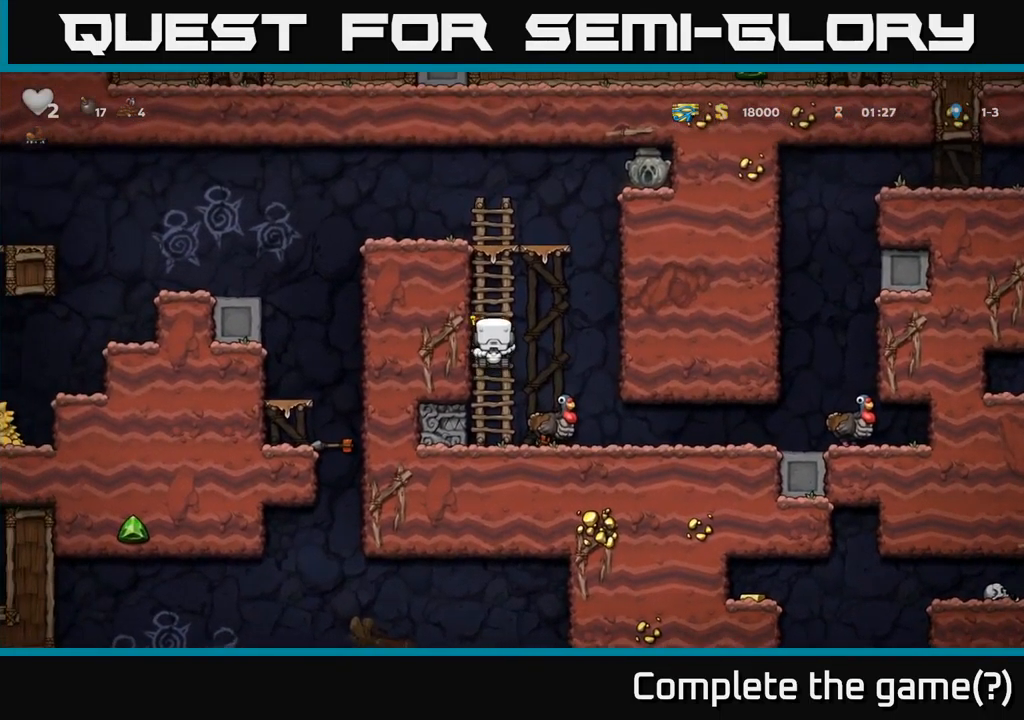
{"buttons": ["DPAD_LEFT"], "left_stick": "center", "events": [[17, "A", "down"], [183, "A", "up"], [367, "A", "down"], [417, "DPAD_LEFT", "down"], [450, "DPAD_UP", "up"], [500, "A", "up"]]}
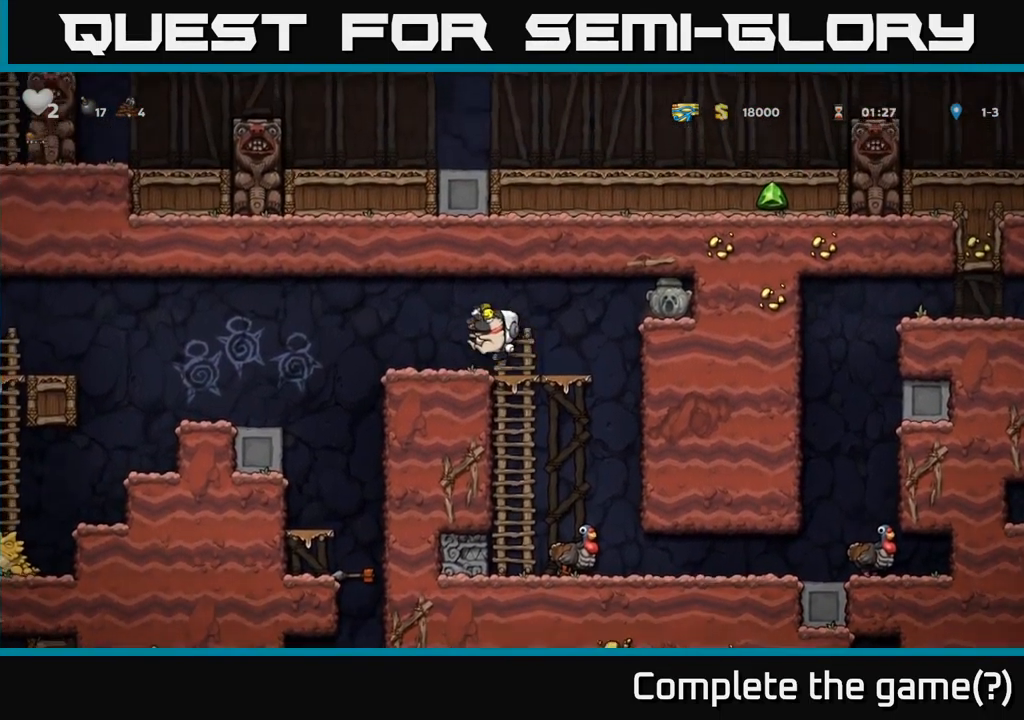
{"buttons": ["DPAD_LEFT"], "left_stick": "center", "events": [[83, "DPAD_LEFT", "up"], [433, "DPAD_LEFT", "down"]]}
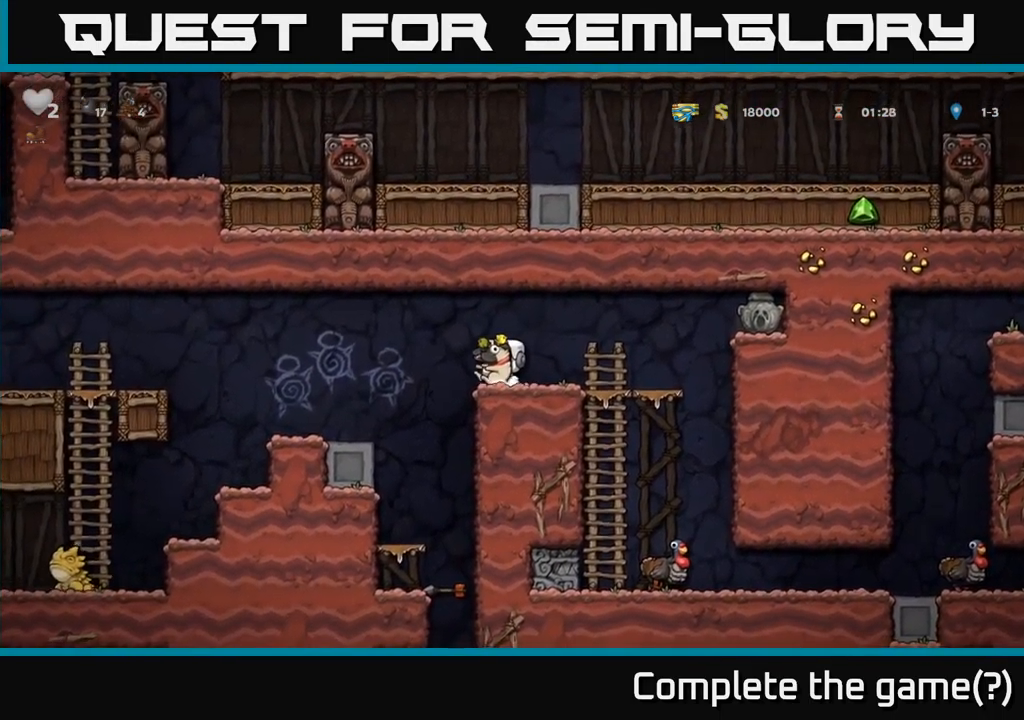
{"buttons": ["DPAD_DOWN"], "left_stick": "center", "events": [[133, "DPAD_LEFT", "up"], [400, "DPAD_DOWN", "down"]]}
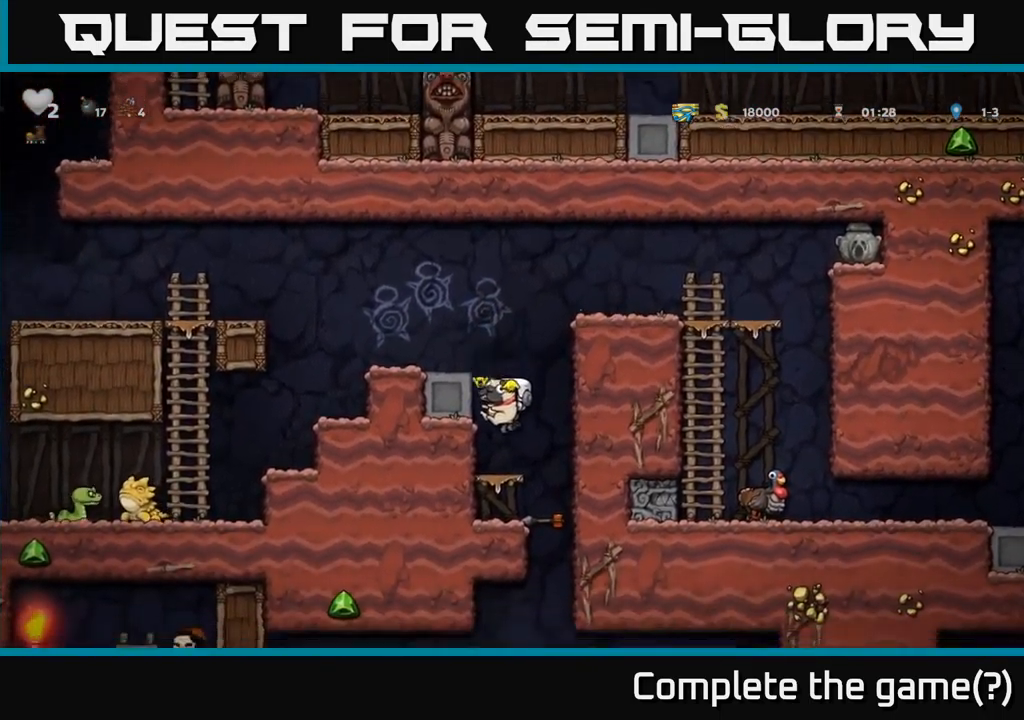
{"buttons": ["DPAD_DOWN"], "left_stick": "center", "events": []}
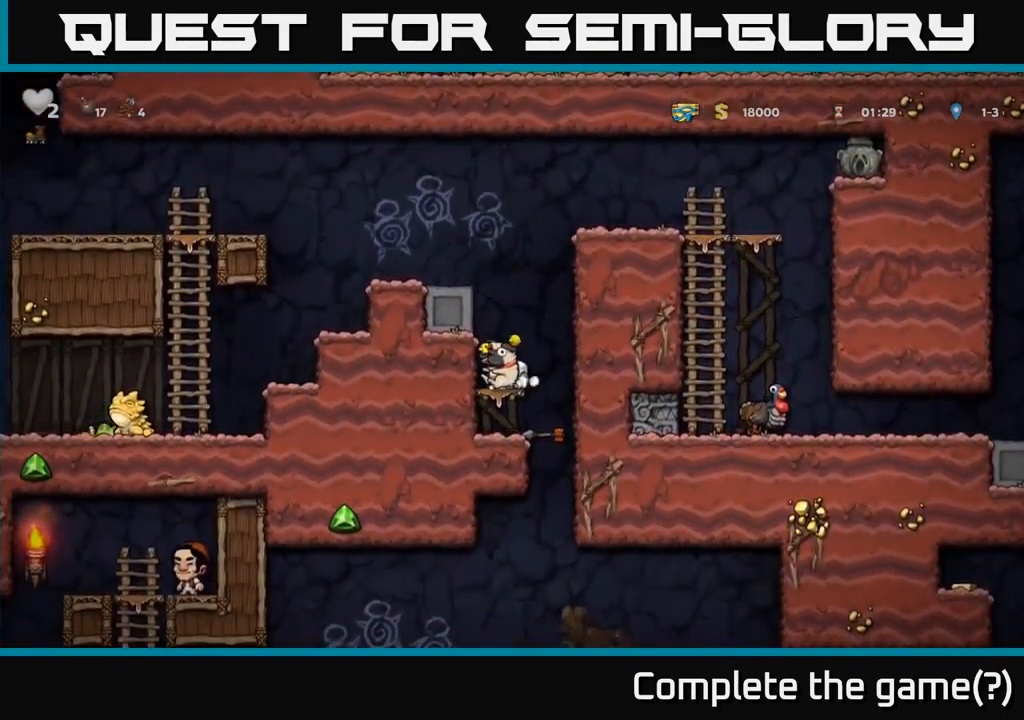
{"buttons": ["DPAD_DOWN"], "left_stick": "center", "events": []}
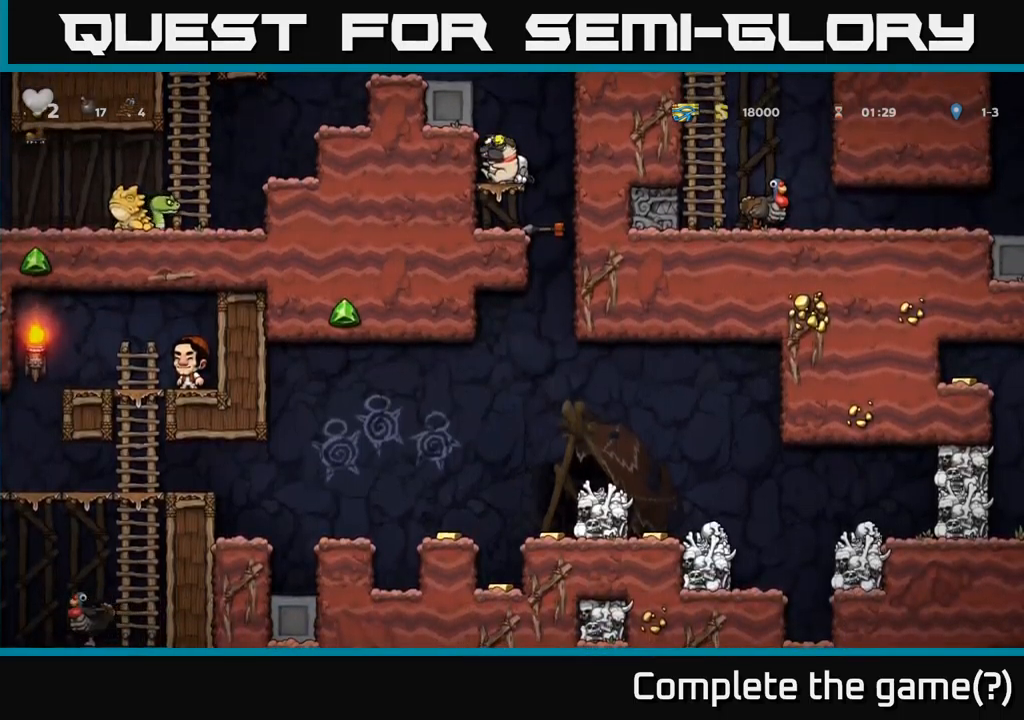
{"buttons": ["DPAD_DOWN"], "left_stick": "center", "events": []}
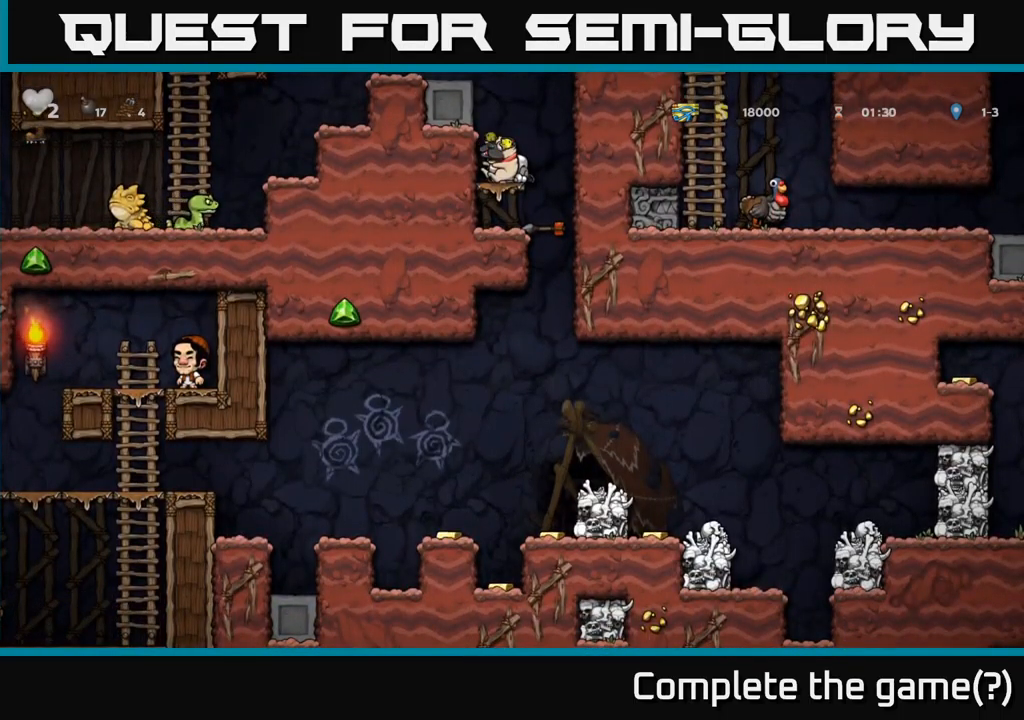
{"buttons": [], "left_stick": "center", "events": [[184, "X", "down"], [300, "X", "up"], [317, "DPAD_DOWN", "up"]]}
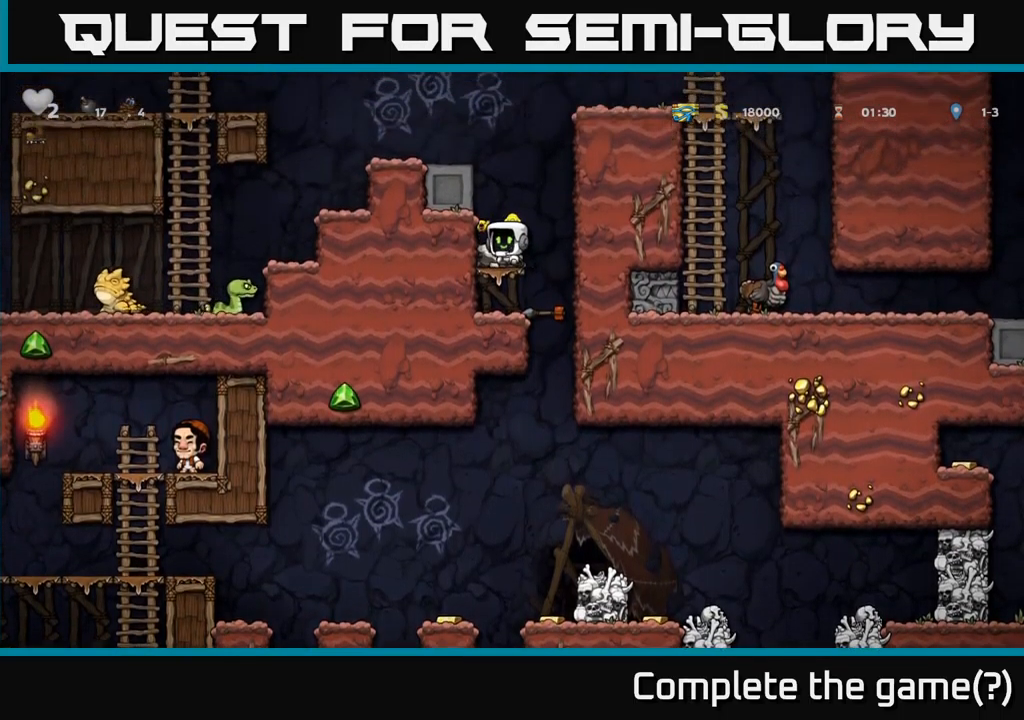
{"buttons": ["DPAD_LEFT"], "left_stick": "center", "events": [[100, "A", "down"], [200, "DPAD_LEFT", "down"], [317, "A", "up"]]}
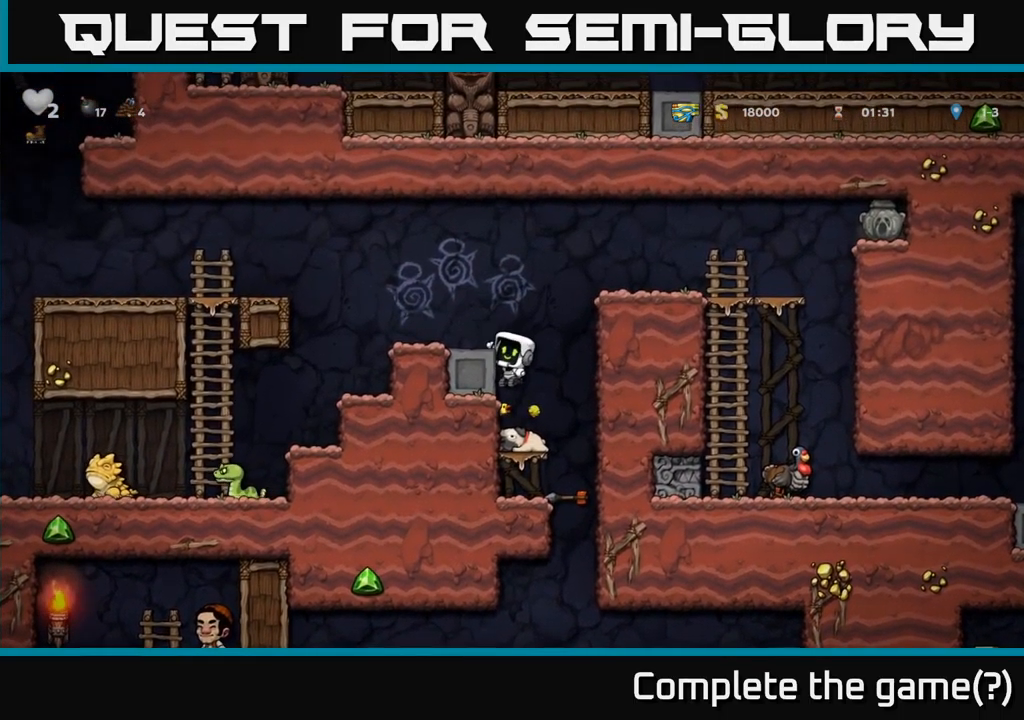
{"buttons": ["A", "DPAD_RIGHT"], "left_stick": "center", "events": [[50, "A", "down"], [150, "A", "up"], [234, "DPAD_LEFT", "up"], [367, "DPAD_RIGHT", "down"], [450, "A", "down"]]}
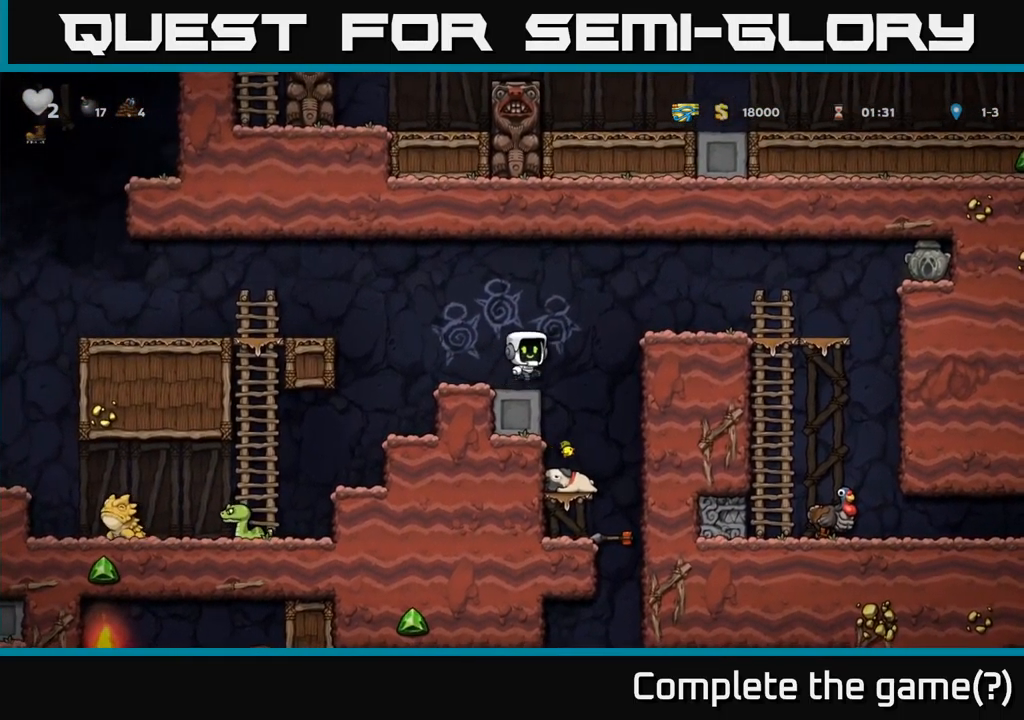
{"buttons": ["DPAD_RIGHT"], "left_stick": "center", "events": [[117, "A", "up"]]}
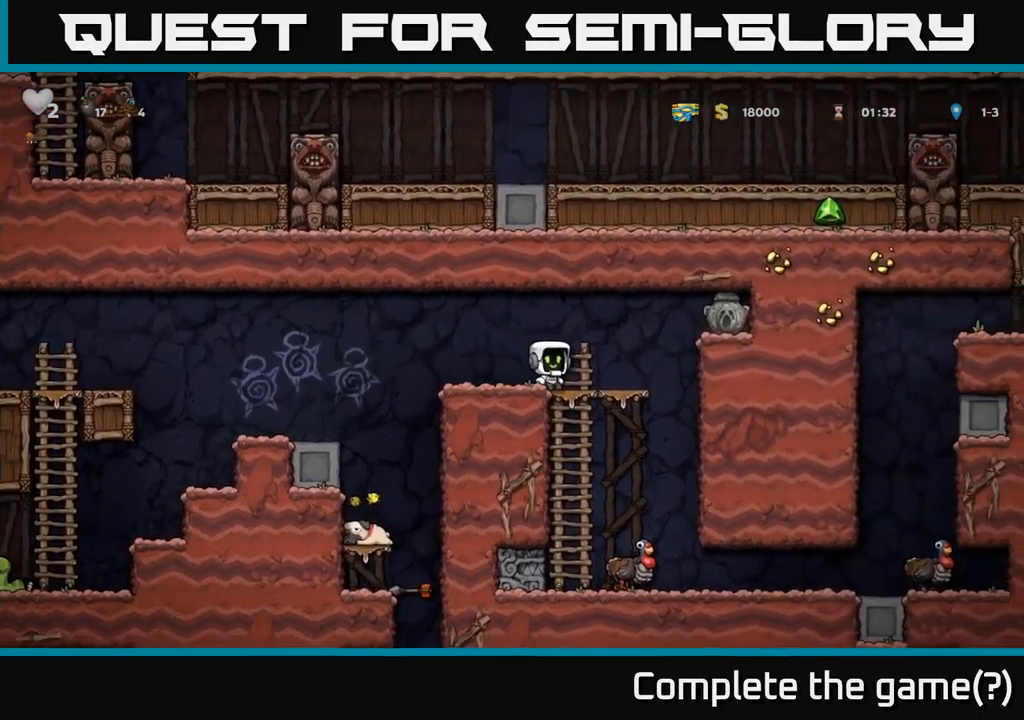
{"buttons": ["DPAD_DOWN"], "left_stick": "center", "events": [[50, "A", "down"], [234, "A", "up"], [417, "DPAD_RIGHT", "up"], [450, "DPAD_DOWN", "down"]]}
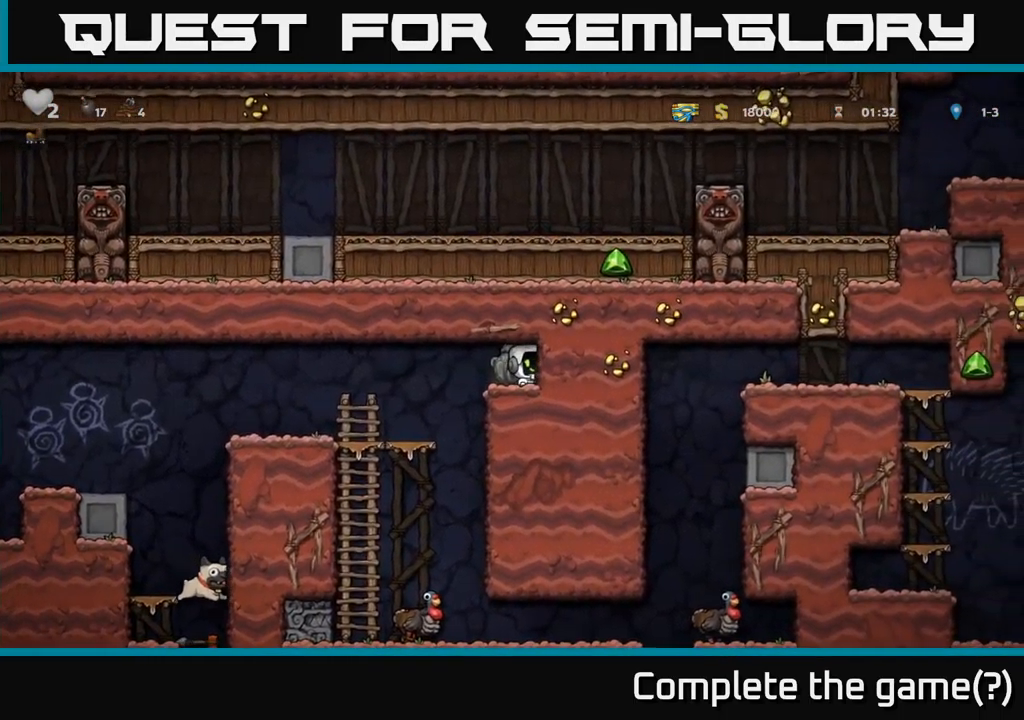
{"buttons": [], "left_stick": "center", "events": [[84, "X", "down"], [200, "X", "up"], [217, "DPAD_DOWN", "up"], [234, "DPAD_LEFT", "down"], [450, "DPAD_LEFT", "up"]]}
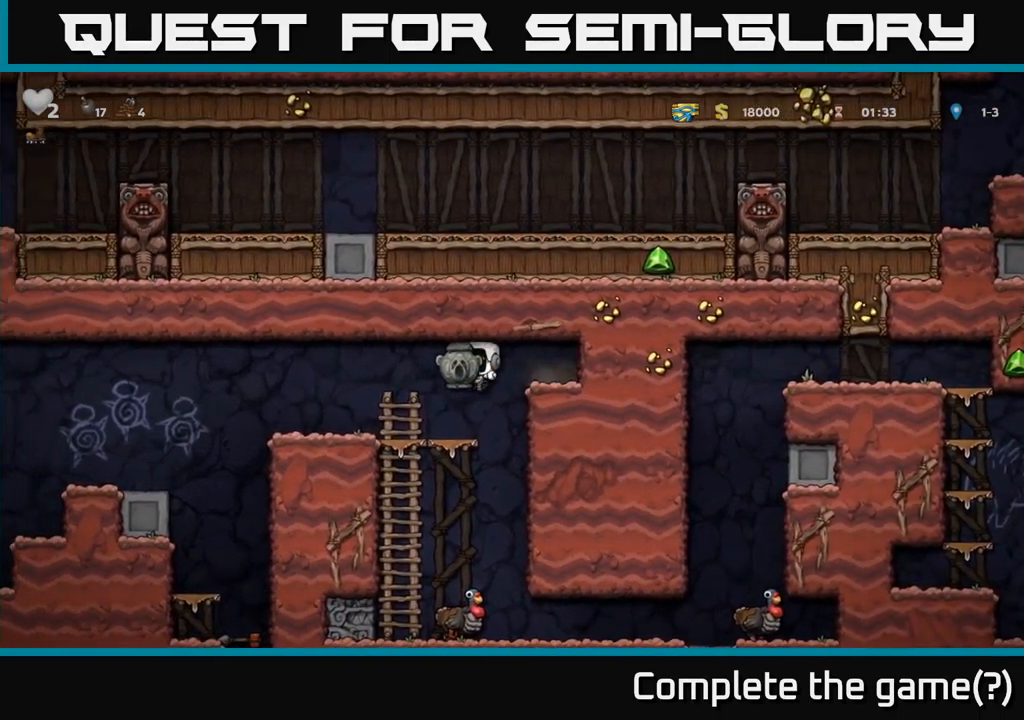
{"buttons": [], "left_stick": "center", "events": [[200, "DPAD_LEFT", "down"], [400, "DPAD_LEFT", "up"]]}
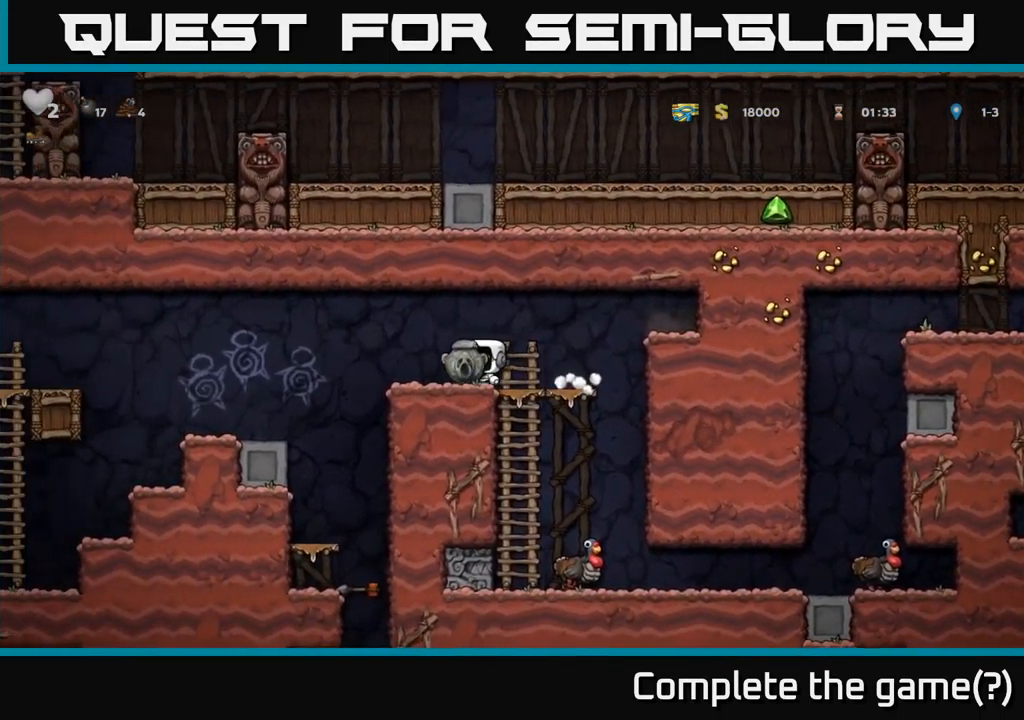
{"buttons": ["DPAD_DOWN"], "left_stick": "center", "events": [[50, "DPAD_DOWN", "down"], [150, "X", "down"], [234, "X", "up"], [250, "DPAD_DOWN", "up"], [284, "DPAD_RIGHT", "down"], [434, "DPAD_DOWN", "down"], [467, "DPAD_RIGHT", "up"]]}
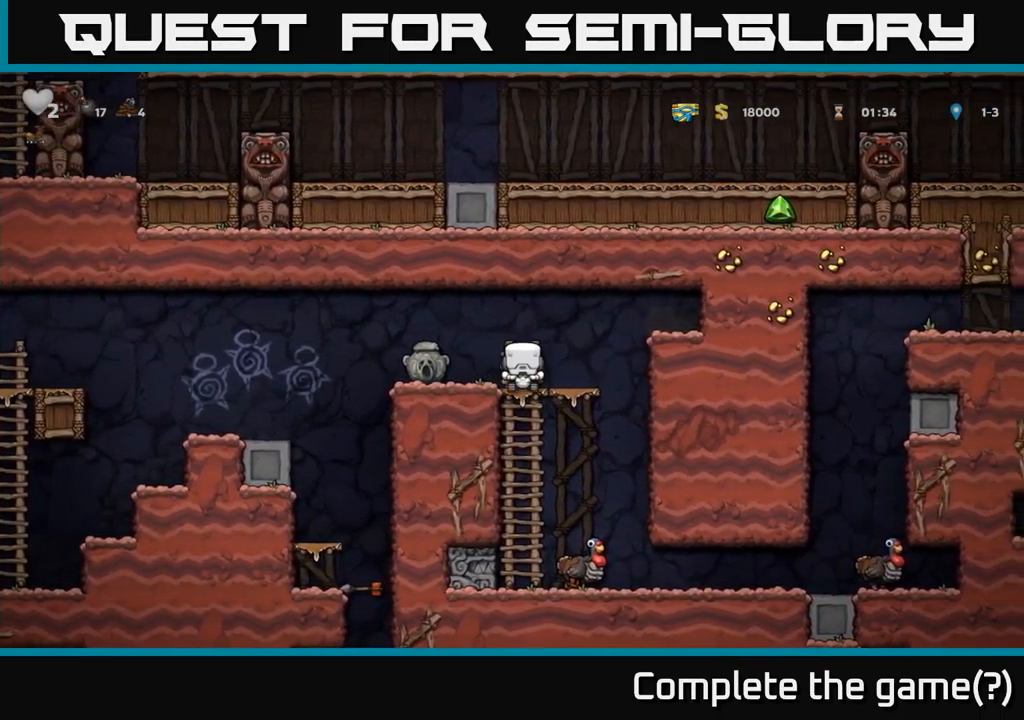
{"buttons": ["DPAD_RIGHT"], "left_stick": "center", "events": [[17, "A", "down"], [117, "A", "up"], [134, "DPAD_DOWN", "up"], [234, "DPAD_RIGHT", "down"]]}
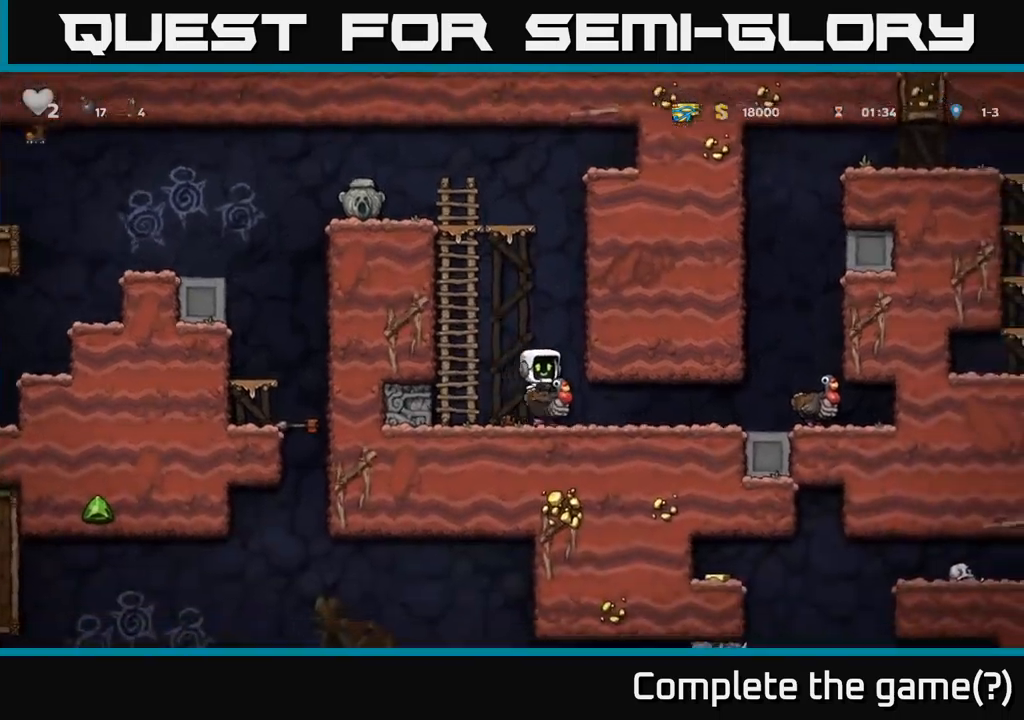
{"buttons": ["DPAD_DOWN"], "left_stick": "center", "events": [[200, "DPAD_RIGHT", "up"], [283, "DPAD_DOWN", "down"]]}
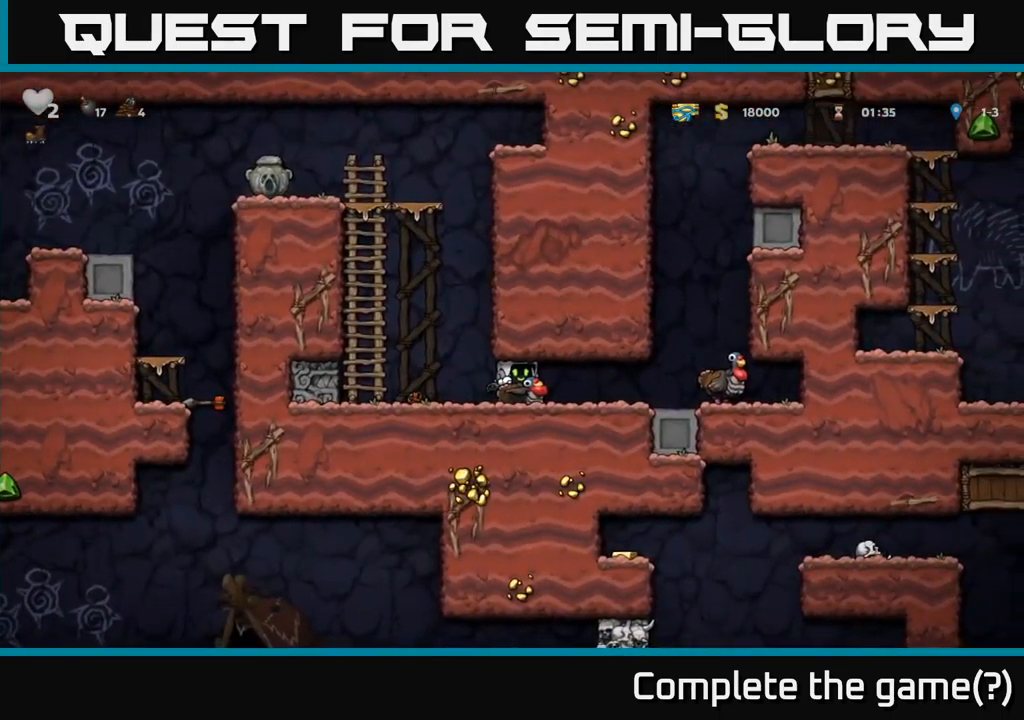
{"buttons": ["X", "DPAD_DOWN"], "left_stick": "center", "events": [[67, "A", "down"], [183, "A", "up"], [450, "X", "down"]]}
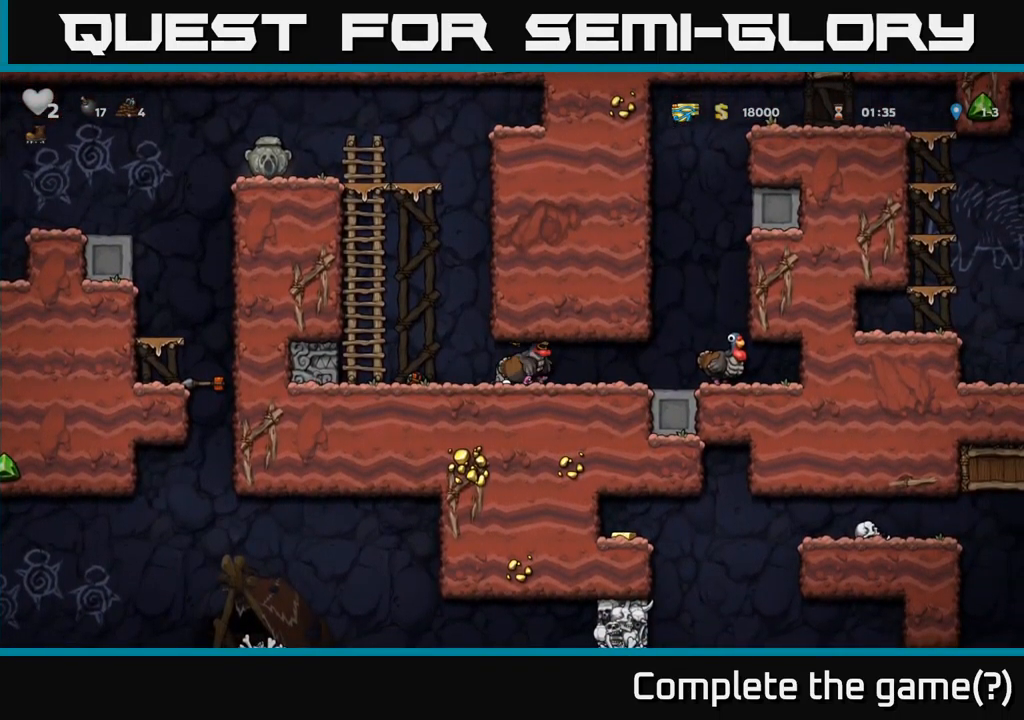
{"buttons": ["DPAD_LEFT"], "left_stick": "center", "events": [[67, "DPAD_DOWN", "up"], [67, "DPAD_RIGHT", "down"], [67, "X", "up"], [317, "DPAD_RIGHT", "up"], [350, "DPAD_LEFT", "down"]]}
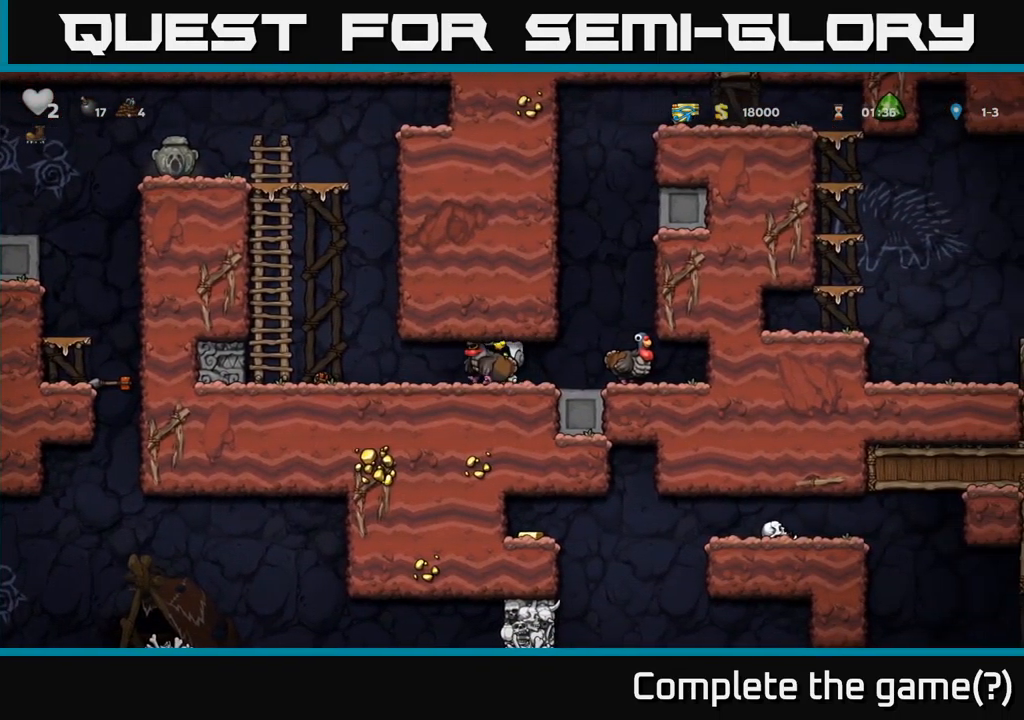
{"buttons": ["A", "DPAD_UP"], "left_stick": "center", "events": [[350, "A", "down"], [383, "DPAD_UP", "down"], [417, "DPAD_LEFT", "up"]]}
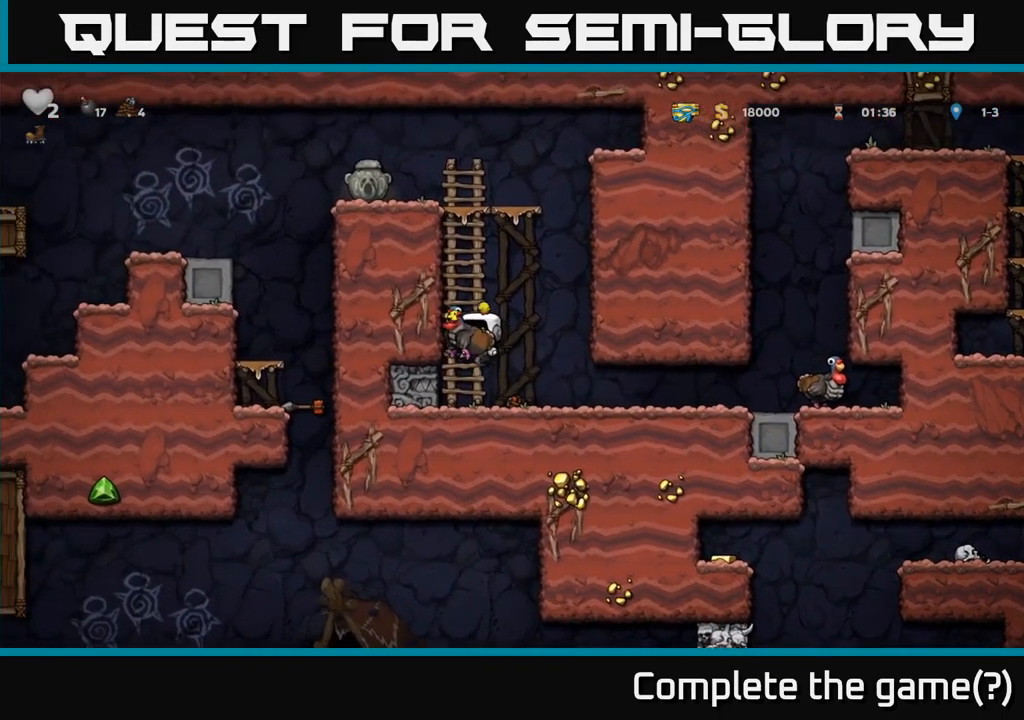
{"buttons": ["A", "DPAD_UP"], "left_stick": "center", "events": [[33, "A", "up"], [367, "A", "down"]]}
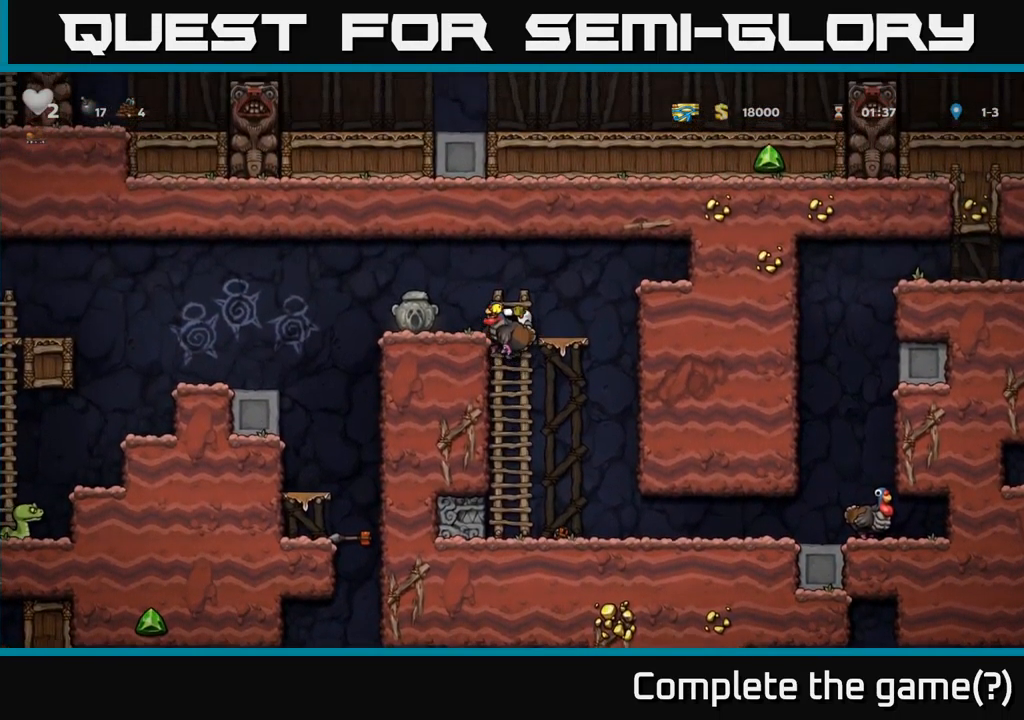
{"buttons": ["X", "DPAD_DOWN"], "left_stick": "center", "events": [[33, "A", "up"], [50, "DPAD_UP", "up"], [100, "DPAD_LEFT", "down"], [150, "DPAD_LEFT", "up"], [400, "DPAD_DOWN", "down"], [467, "X", "down"]]}
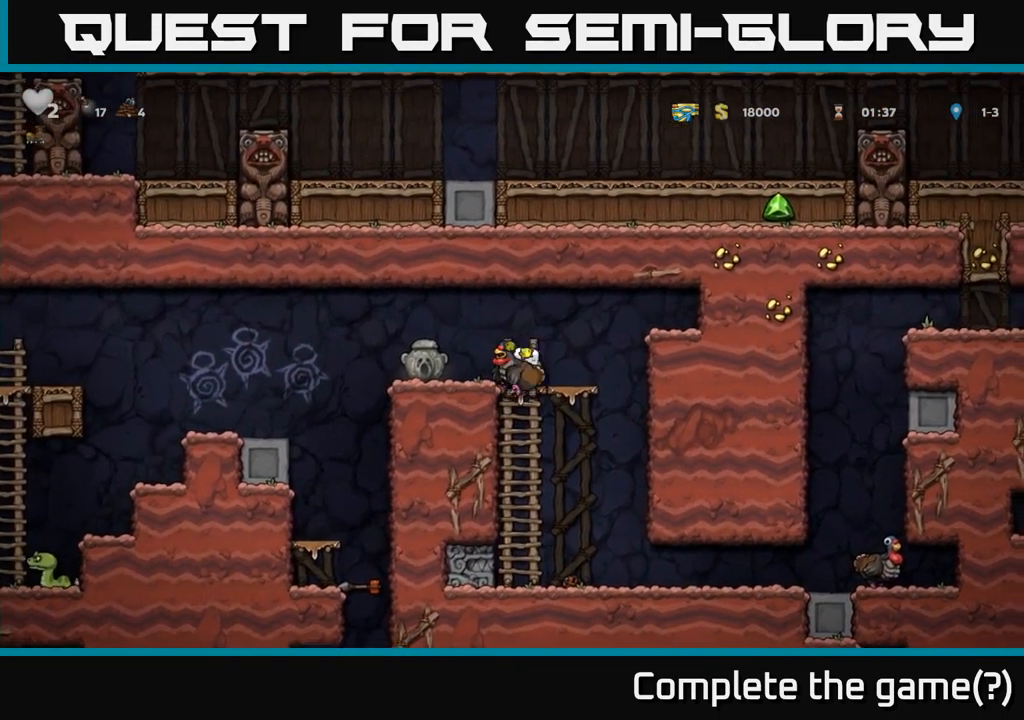
{"buttons": ["DPAD_DOWN"], "left_stick": "center", "events": [[33, "DPAD_DOWN", "up"], [50, "X", "up"], [150, "DPAD_RIGHT", "down"], [217, "DPAD_RIGHT", "up"], [483, "DPAD_DOWN", "down"]]}